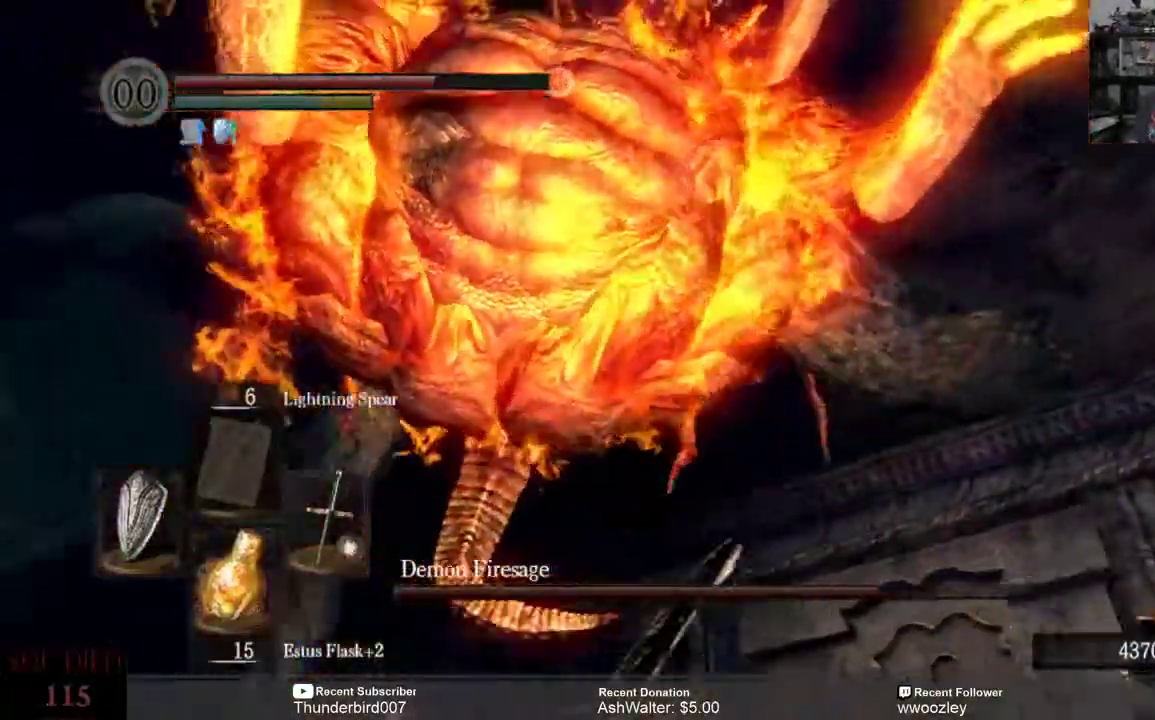
Gameplay with a controller (Xbox layout); each line is a JSON object with the inputs held at the frame after it (dt_ms = milliseconds from this image to that frame). "events" lists button and stick changes between this image and that frame as [ms after this image, input, new state], when the widget could be followed in between. Not read: START.
{"dt_ms": 500, "buttons": ["L3"], "left_stick": "right", "right_stick": "center", "events": [[17, "L3", "down"], [67, "B", "down"], [183, "B", "up"]]}
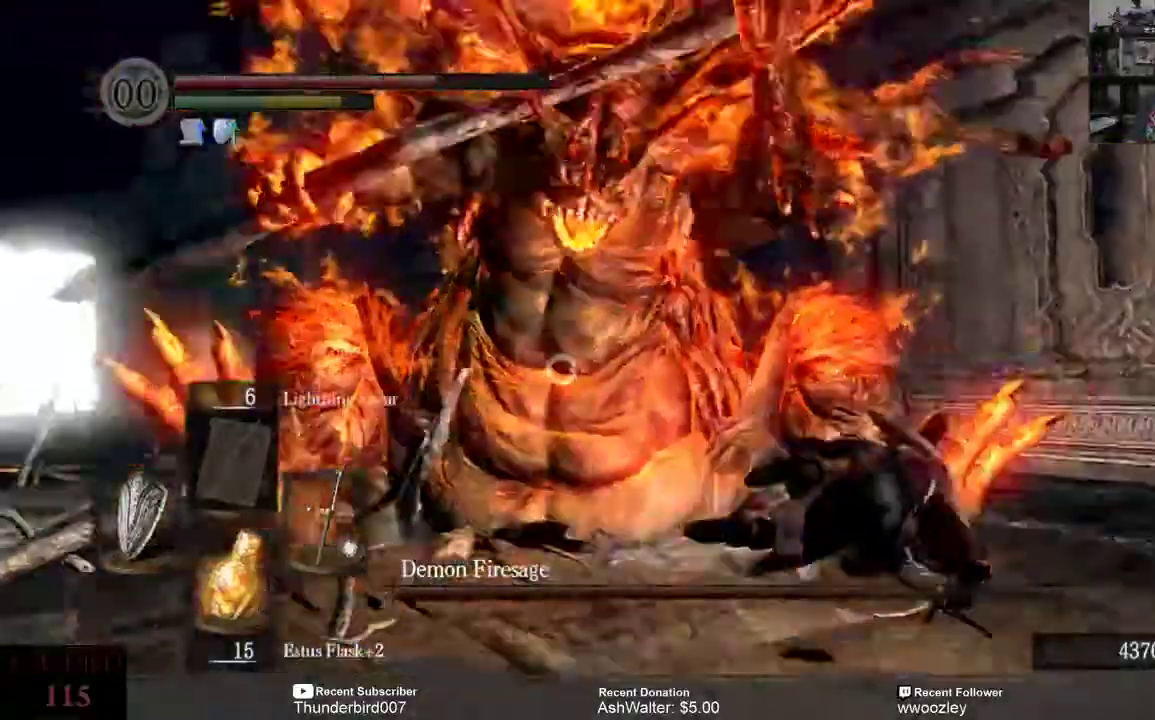
{"dt_ms": 500, "buttons": ["L3"], "left_stick": "down-right", "right_stick": "center", "events": [[250, "left_stick", "down-right"], [417, "L2", "down"], [483, "L2", "up"]]}
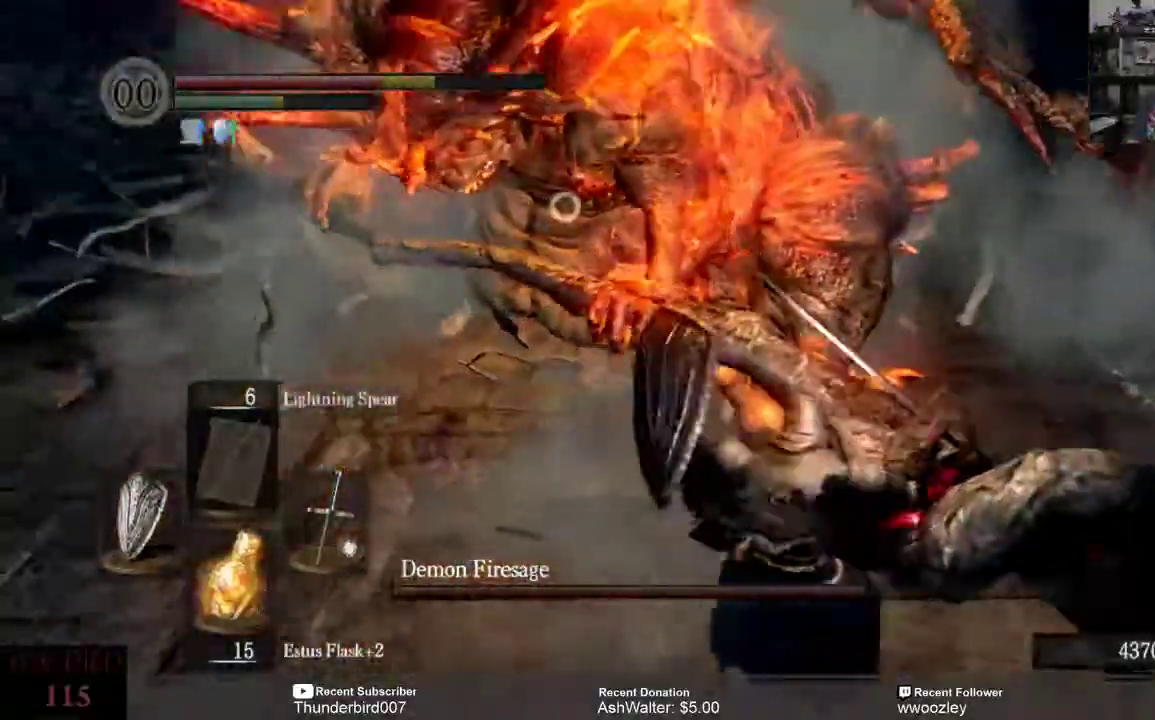
{"dt_ms": 1000, "buttons": [], "left_stick": "up-left", "right_stick": "center"}
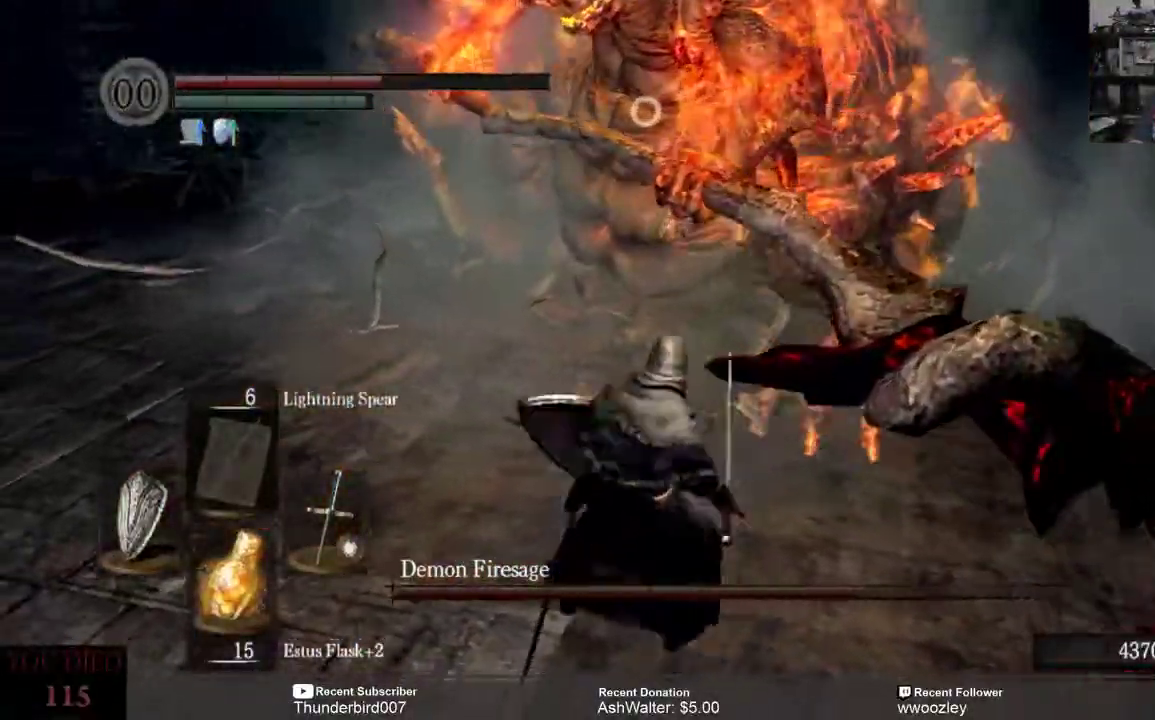
{"dt_ms": 500, "buttons": [], "left_stick": "up", "right_stick": "center", "events": [[17, "left_stick", "up"]]}
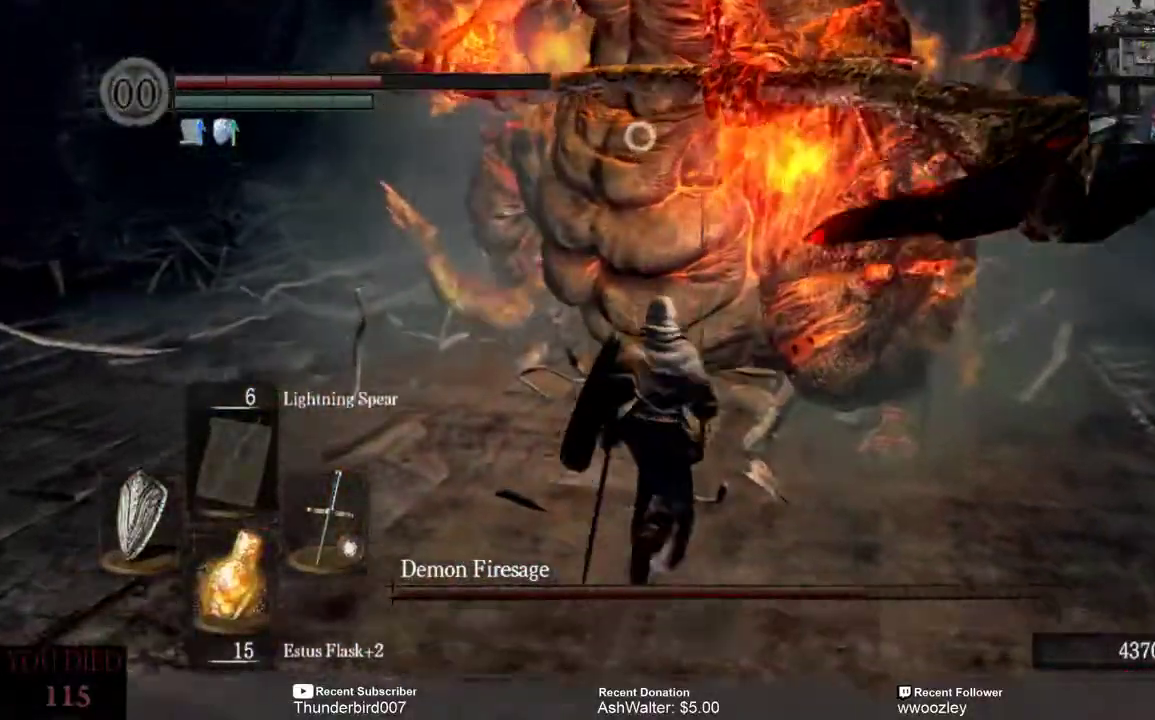
{"dt_ms": 500, "buttons": [], "left_stick": "up", "right_stick": "center", "events": [[167, "R2", "down"], [300, "R2", "up"]]}
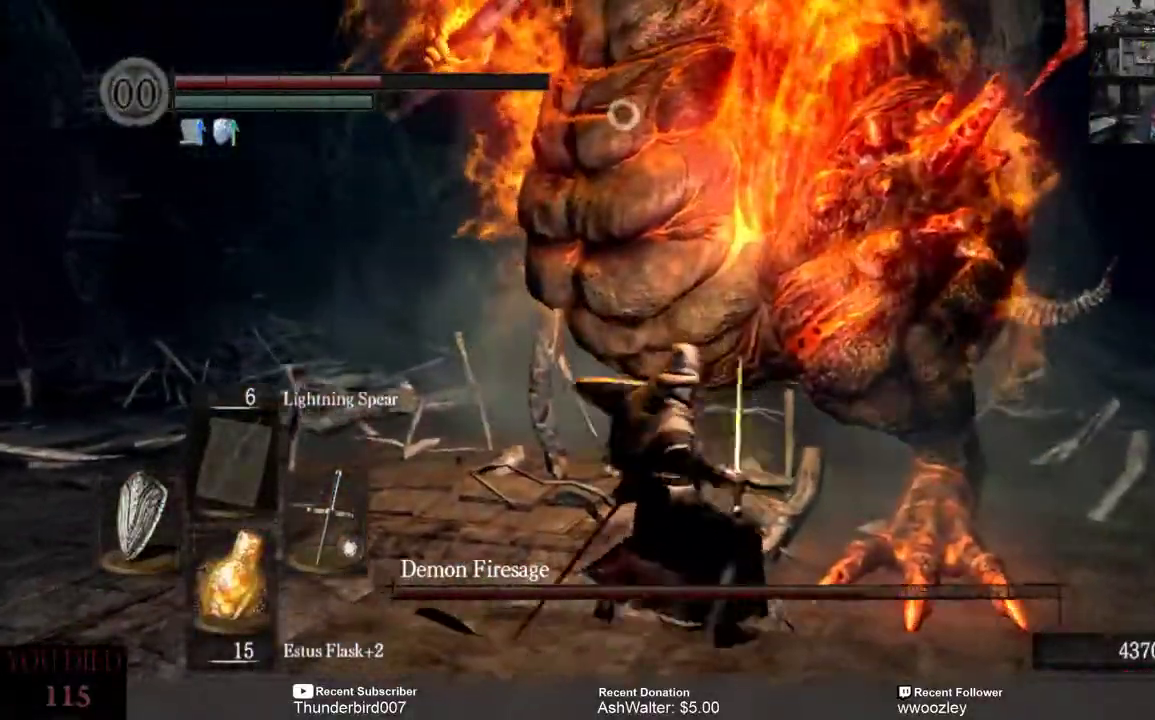
{"dt_ms": 500, "buttons": [], "left_stick": "center", "right_stick": "center", "events": [[200, "left_stick", "center"]]}